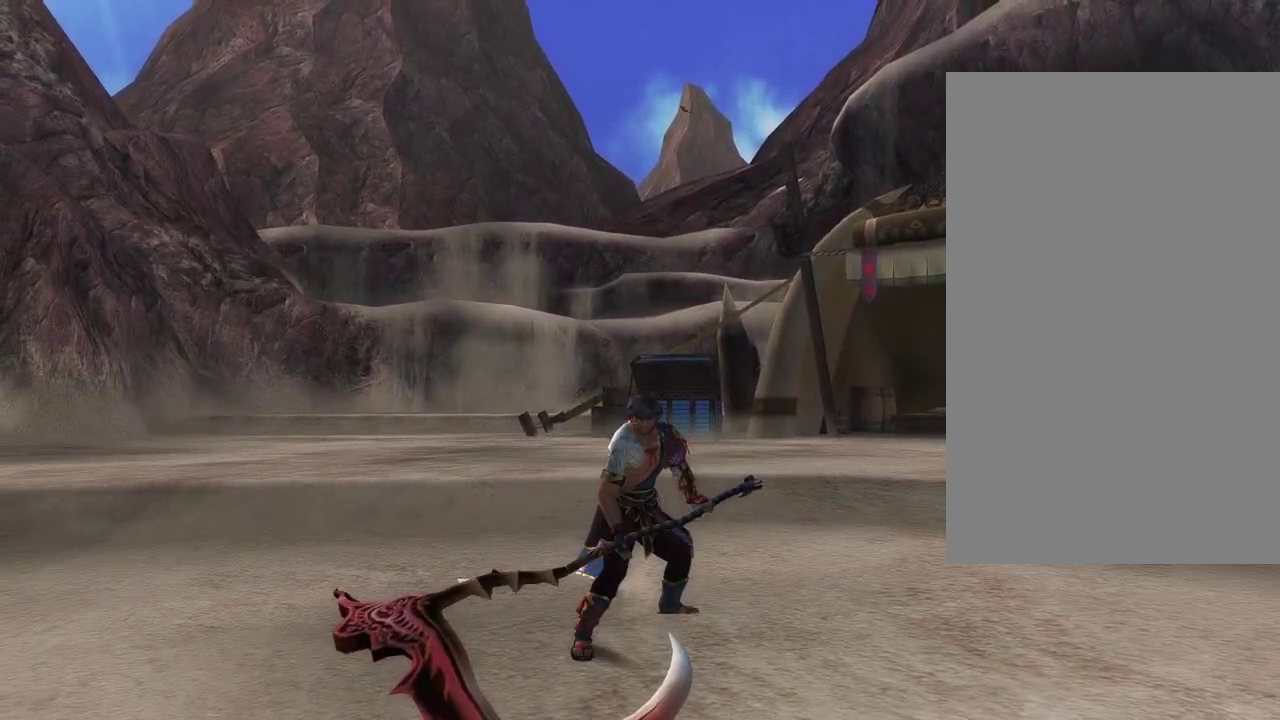
Gameplay with a controller (PlayStation layout); each line is a JSON object with the inputs held at the frame after it (dt_ms = milliseconds from this image to that frame). "events" lists button and stick changes between this image and that frame as [ms after this image, input, new state], when the widget could be followed in between. This document gives stick clicks only as held states, not as events.
{"dt_ms": 500, "buttons": [], "left_stick": "center", "right_stick": "center", "events": []}
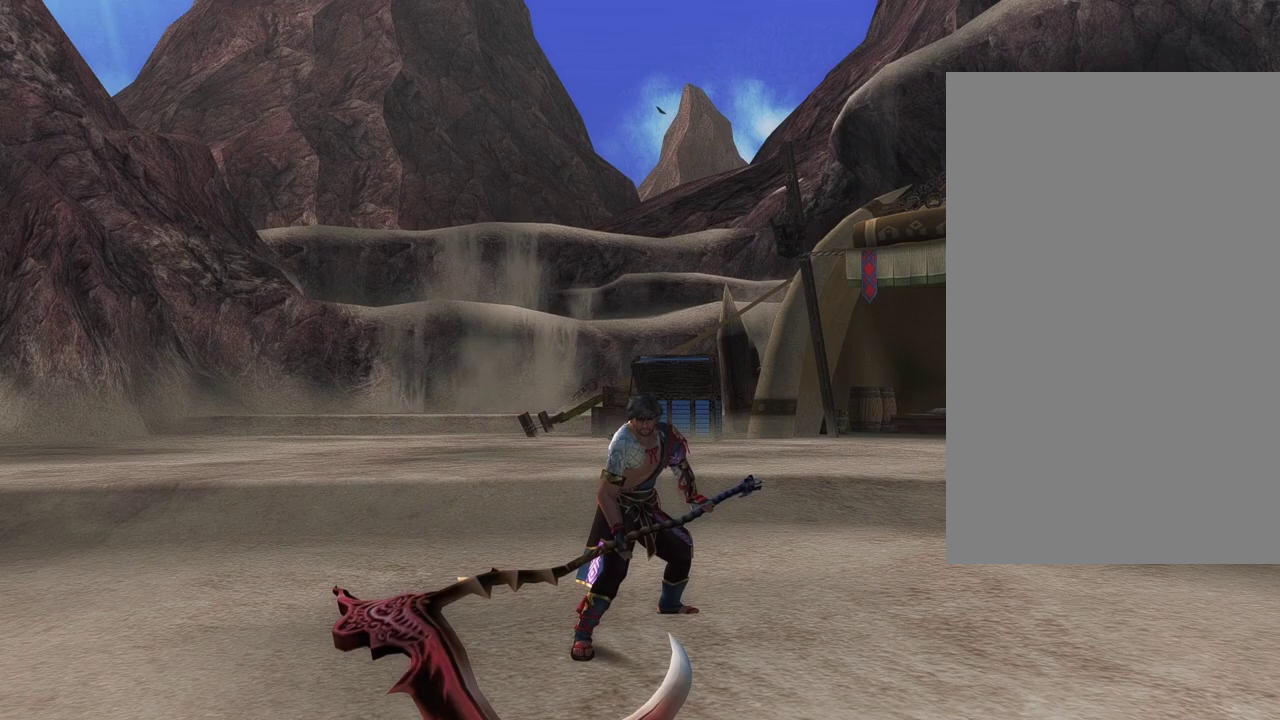
{"dt_ms": 500, "buttons": [], "left_stick": "center", "right_stick": "center", "events": []}
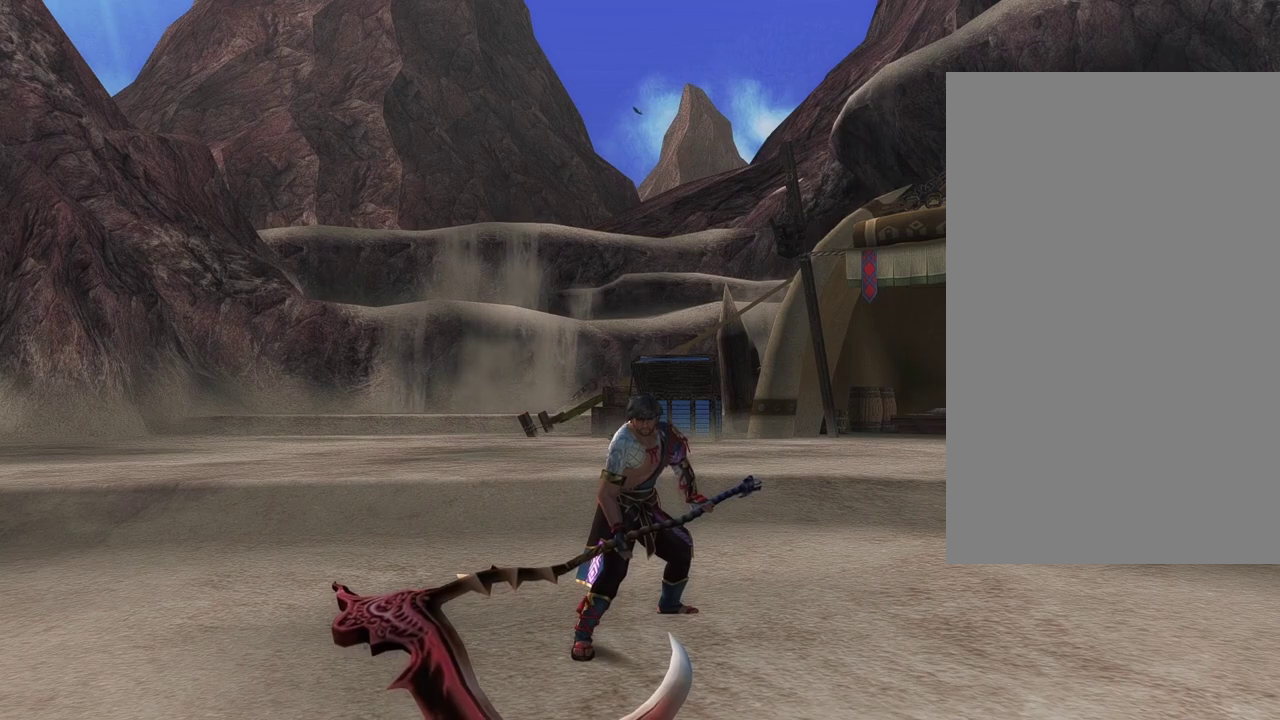
{"dt_ms": 500, "buttons": [], "left_stick": "center", "right_stick": "center", "events": []}
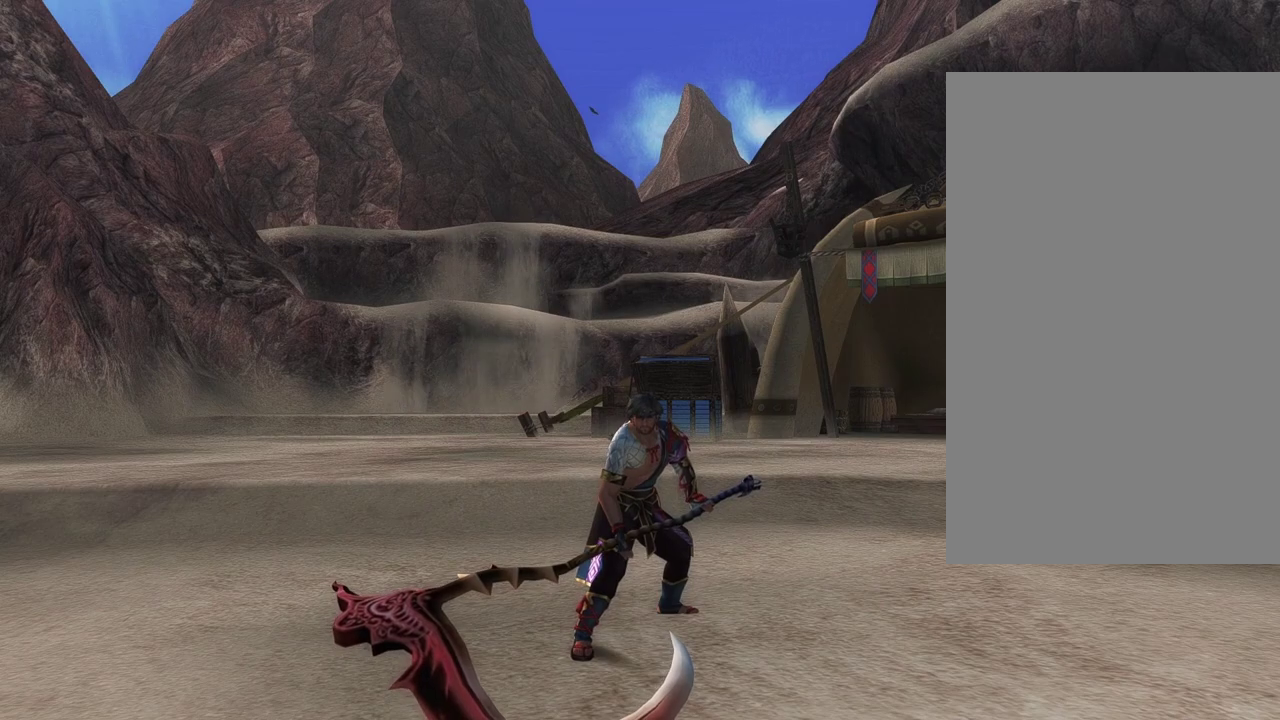
{"dt_ms": 500, "buttons": [], "left_stick": "center", "right_stick": "center", "events": []}
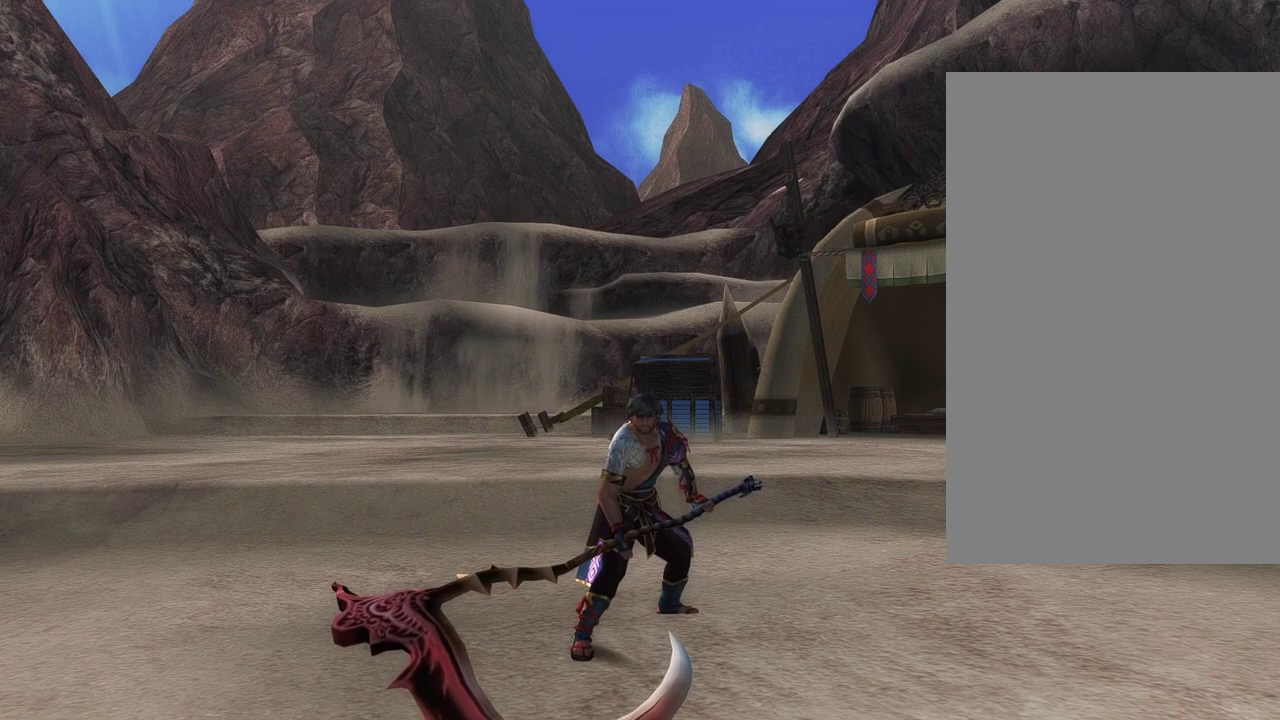
{"dt_ms": 500, "buttons": [], "left_stick": "center", "right_stick": "center", "events": []}
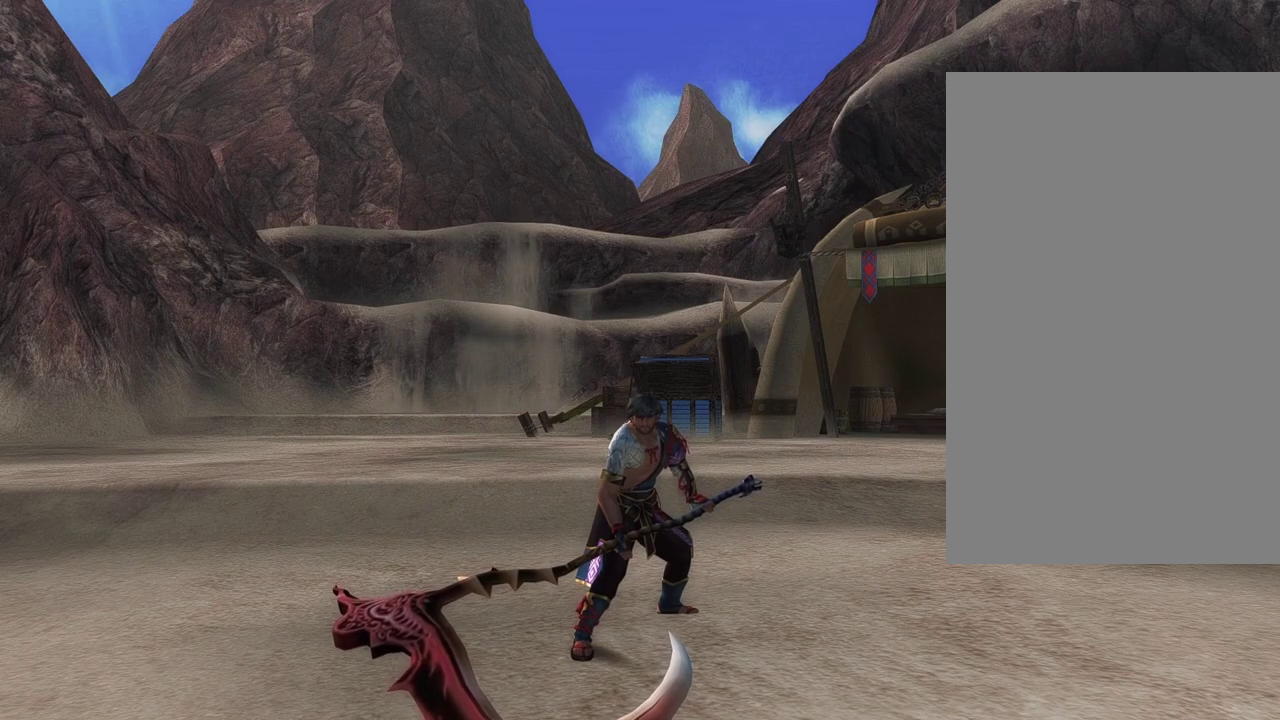
{"dt_ms": 600, "buttons": [], "left_stick": "down", "right_stick": "center", "events": [[467, "left_stick", "down"]]}
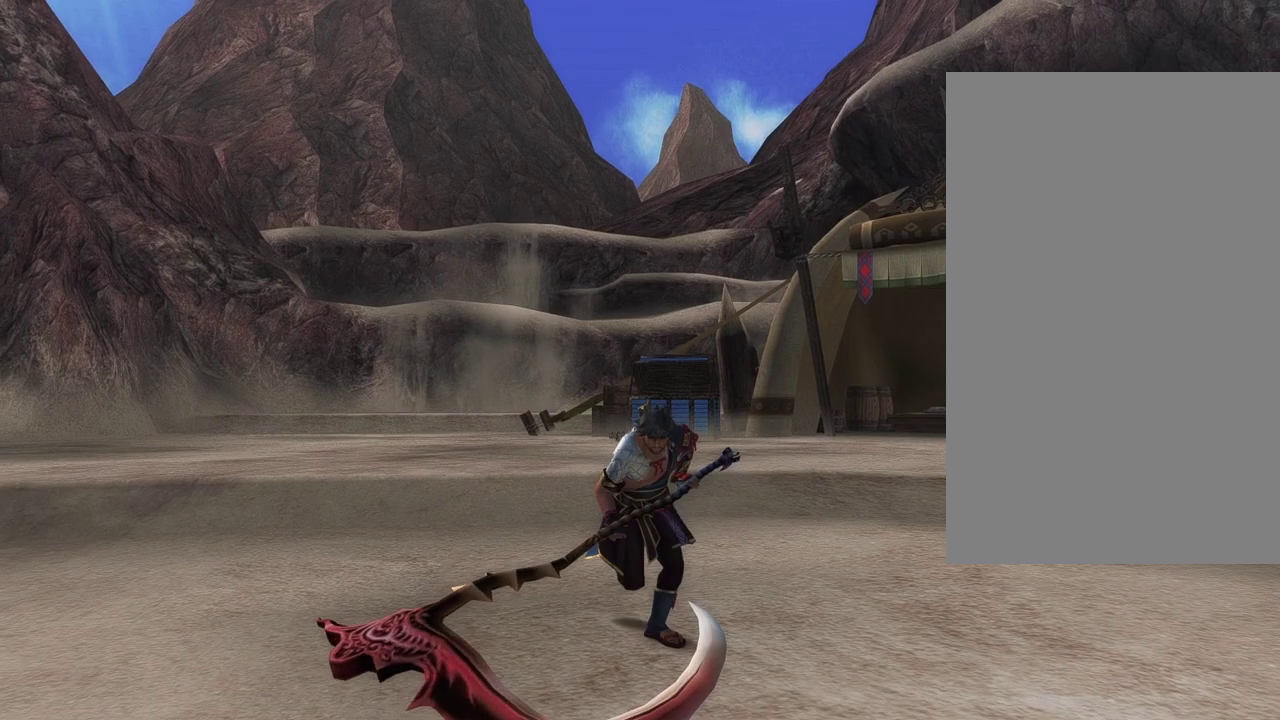
{"dt_ms": 500, "buttons": [], "left_stick": "right", "right_stick": "center", "events": [[117, "left_stick", "down-right"], [383, "left_stick", "right"]]}
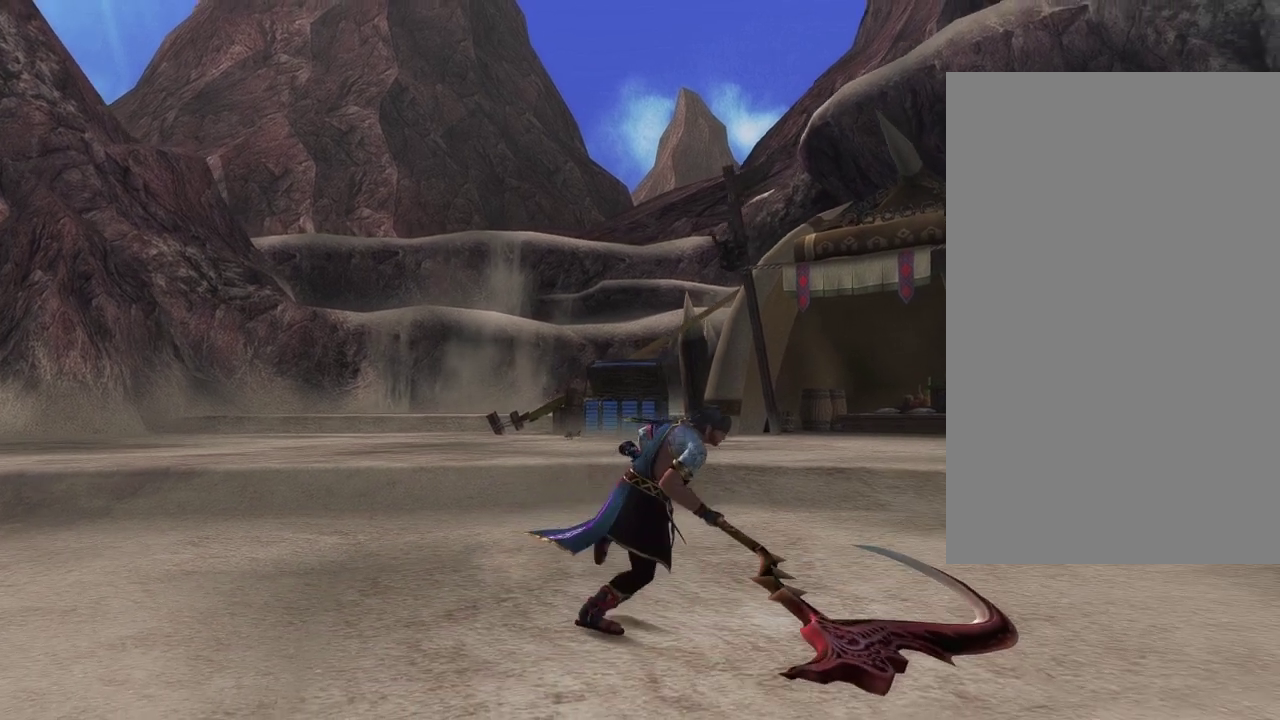
{"dt_ms": 500, "buttons": [], "left_stick": "right", "right_stick": "left", "events": [[467, "right_stick", "left"]]}
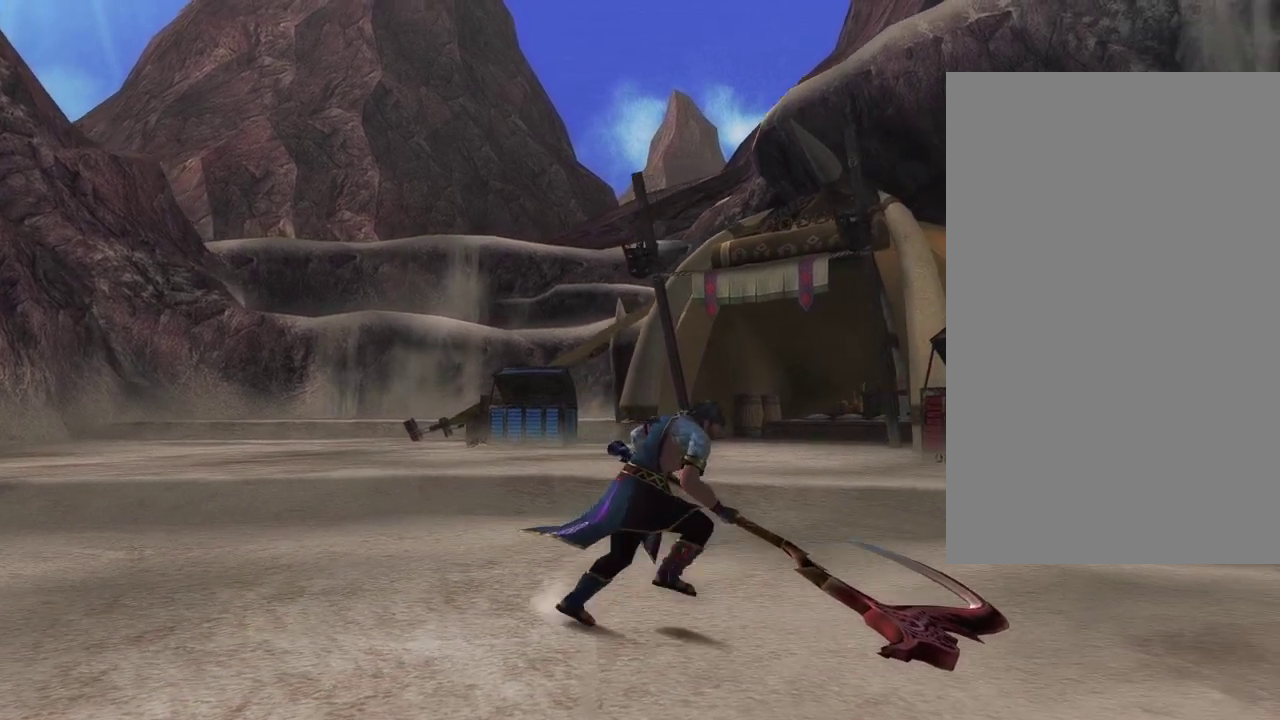
{"dt_ms": 500, "buttons": [], "left_stick": "up-left", "right_stick": "center", "events": [[117, "left_stick", "up-right"], [250, "left_stick", "up"], [367, "left_stick", "up-left"], [383, "right_stick", "center"]]}
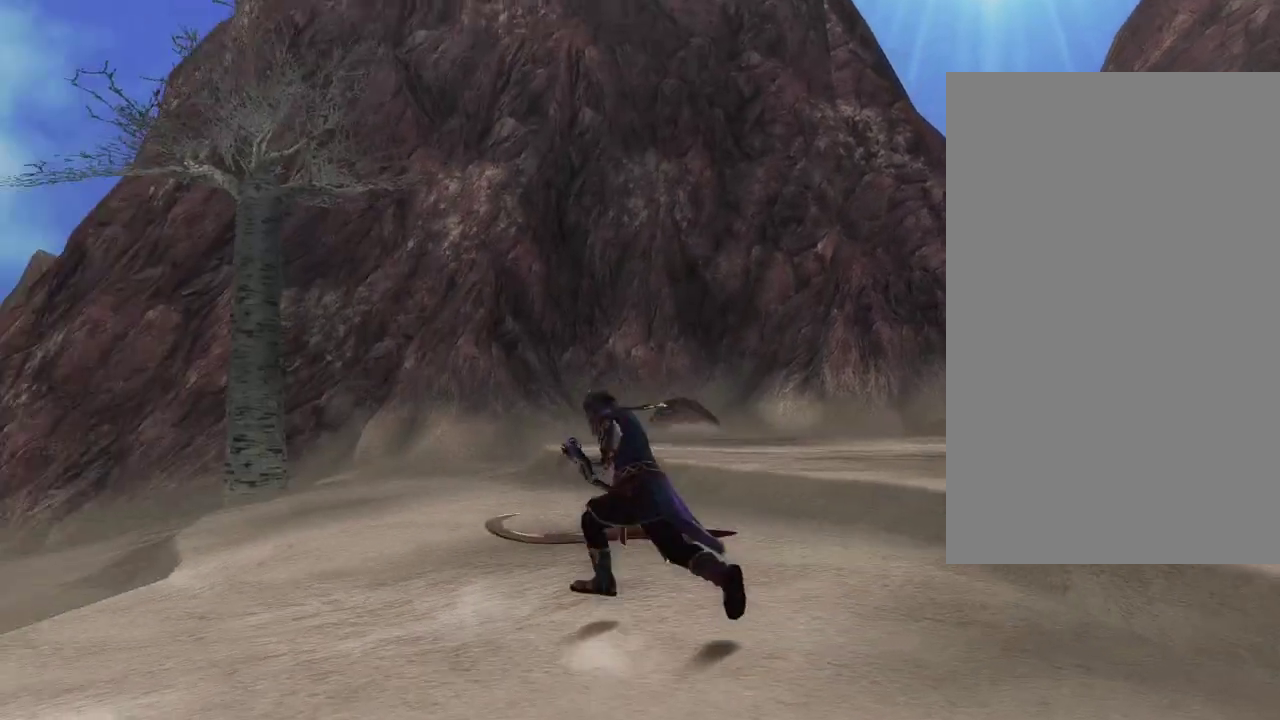
{"dt_ms": 600, "buttons": [], "left_stick": "center", "right_stick": "center", "events": [[233, "left_stick", "center"]]}
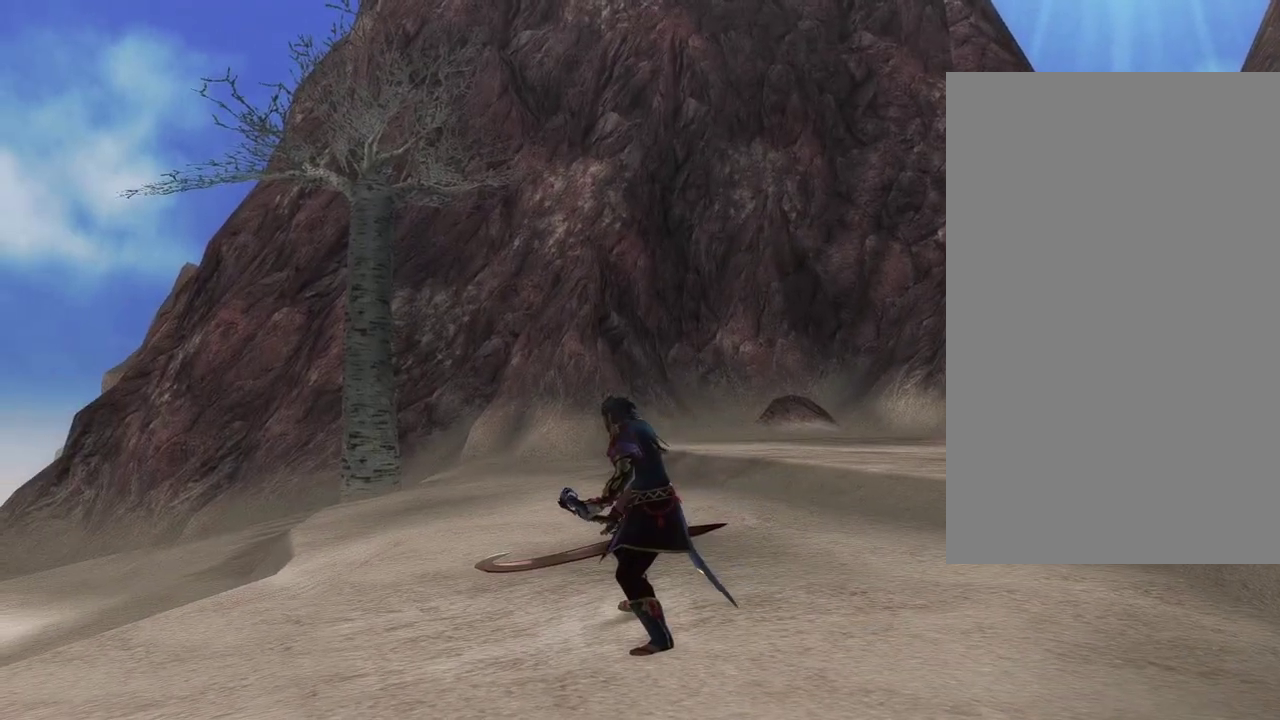
{"dt_ms": 300, "buttons": [], "left_stick": "center", "right_stick": "right", "events": [[183, "right_stick", "right"]]}
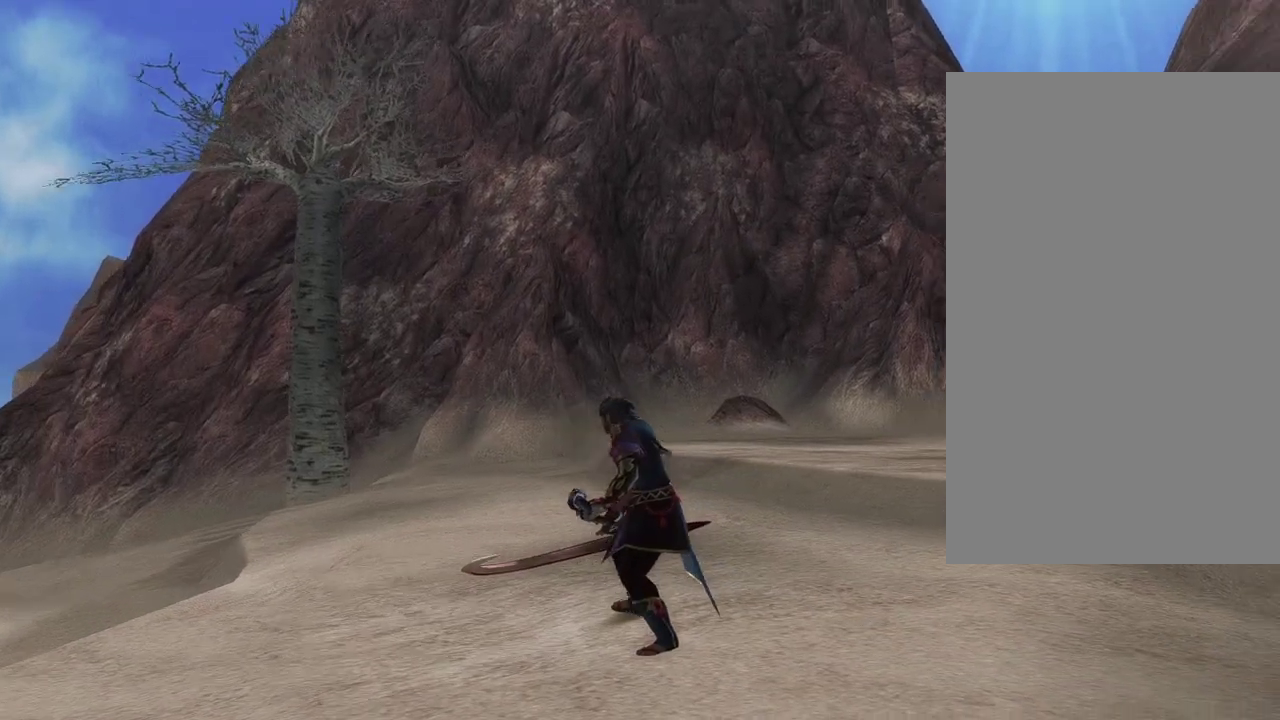
{"dt_ms": 300, "buttons": [], "left_stick": "center", "right_stick": "center", "events": [[167, "right_stick", "center"]]}
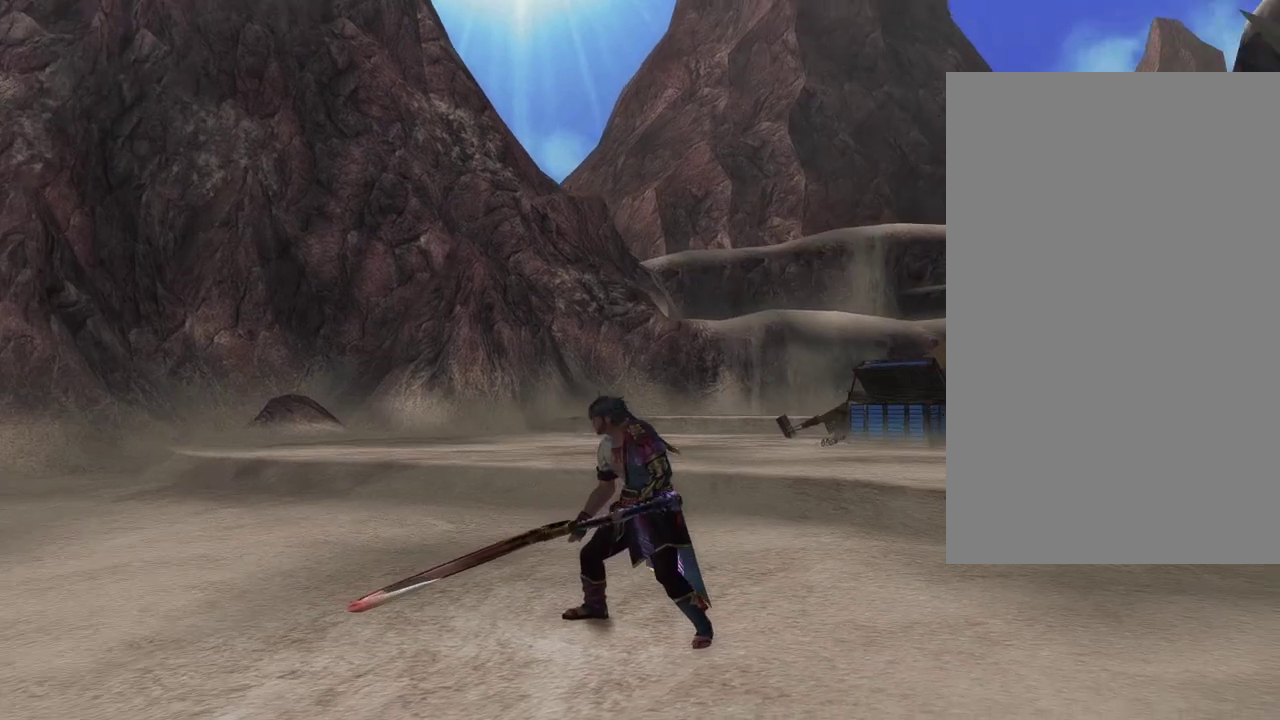
{"dt_ms": 500, "buttons": [], "left_stick": "center", "right_stick": "center", "events": [[150, "right_stick", "down"], [317, "right_stick", "center"]]}
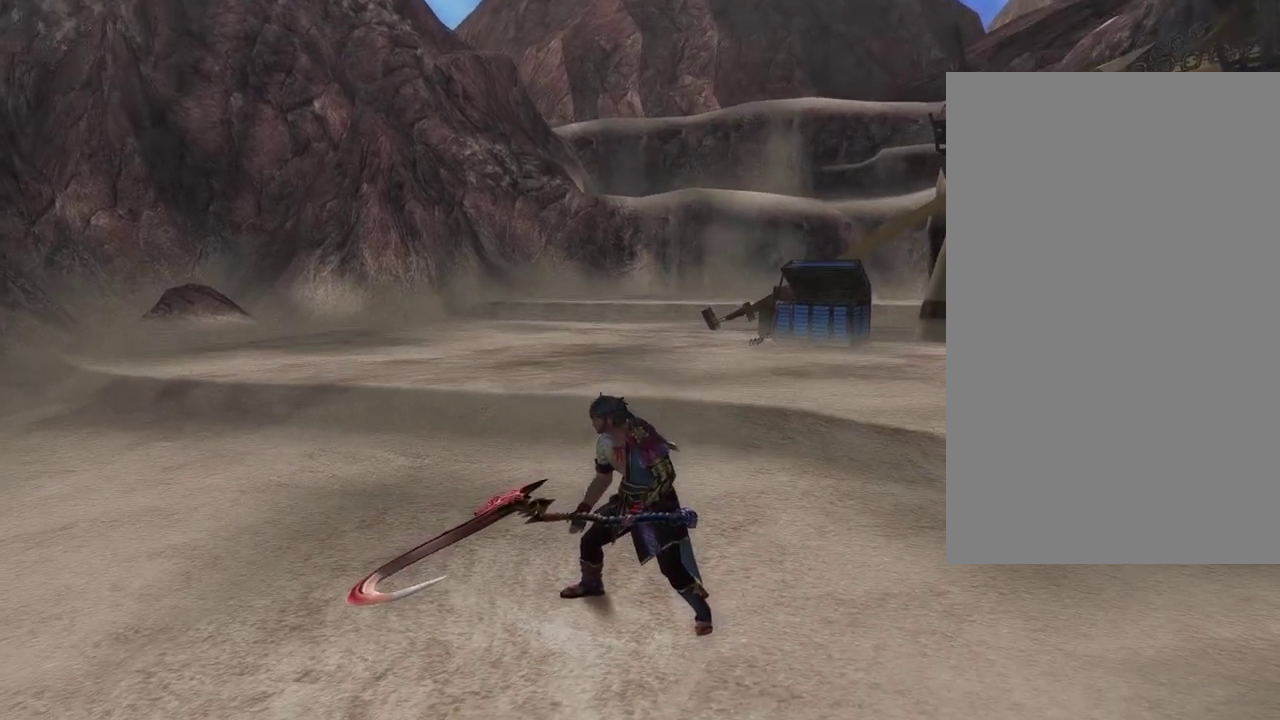
{"dt_ms": 700, "buttons": [], "left_stick": "center", "right_stick": "center", "events": []}
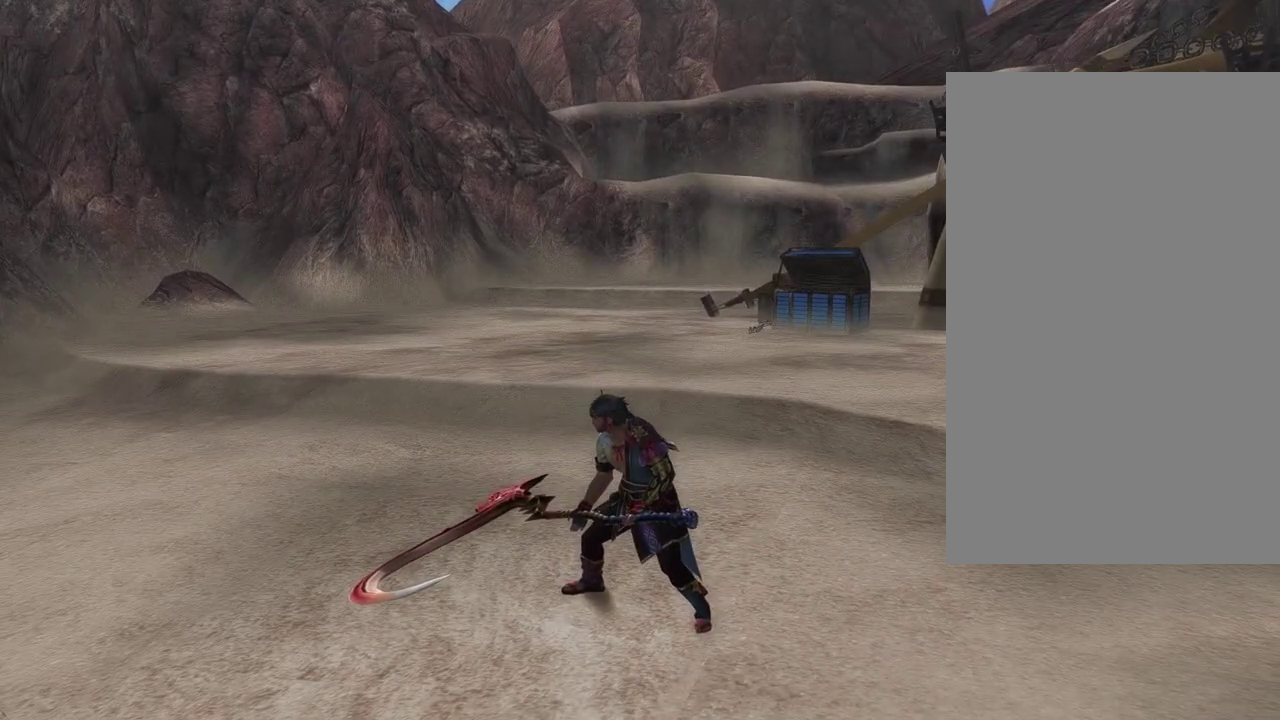
{"dt_ms": 500, "buttons": [], "left_stick": "center", "right_stick": "center", "events": []}
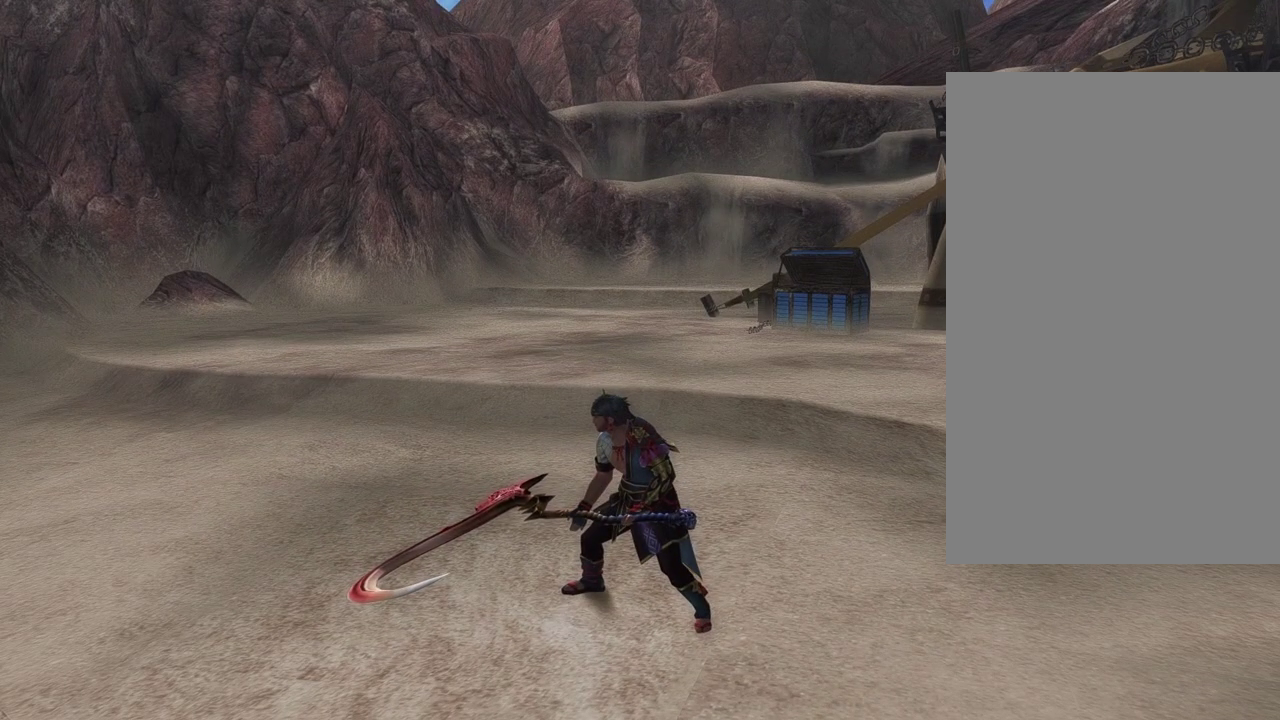
{"dt_ms": 500, "buttons": [], "left_stick": "center", "right_stick": "center", "events": []}
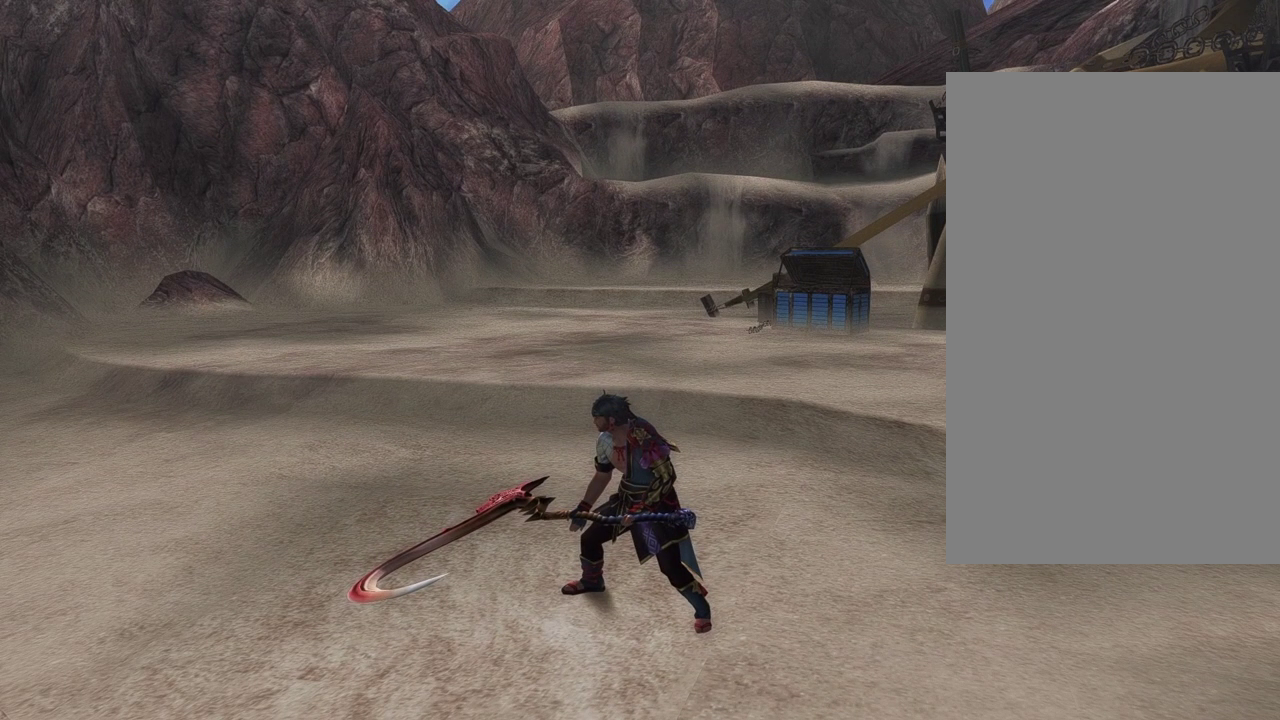
{"dt_ms": 500, "buttons": [], "left_stick": "center", "right_stick": "left", "events": [[317, "right_stick", "left"]]}
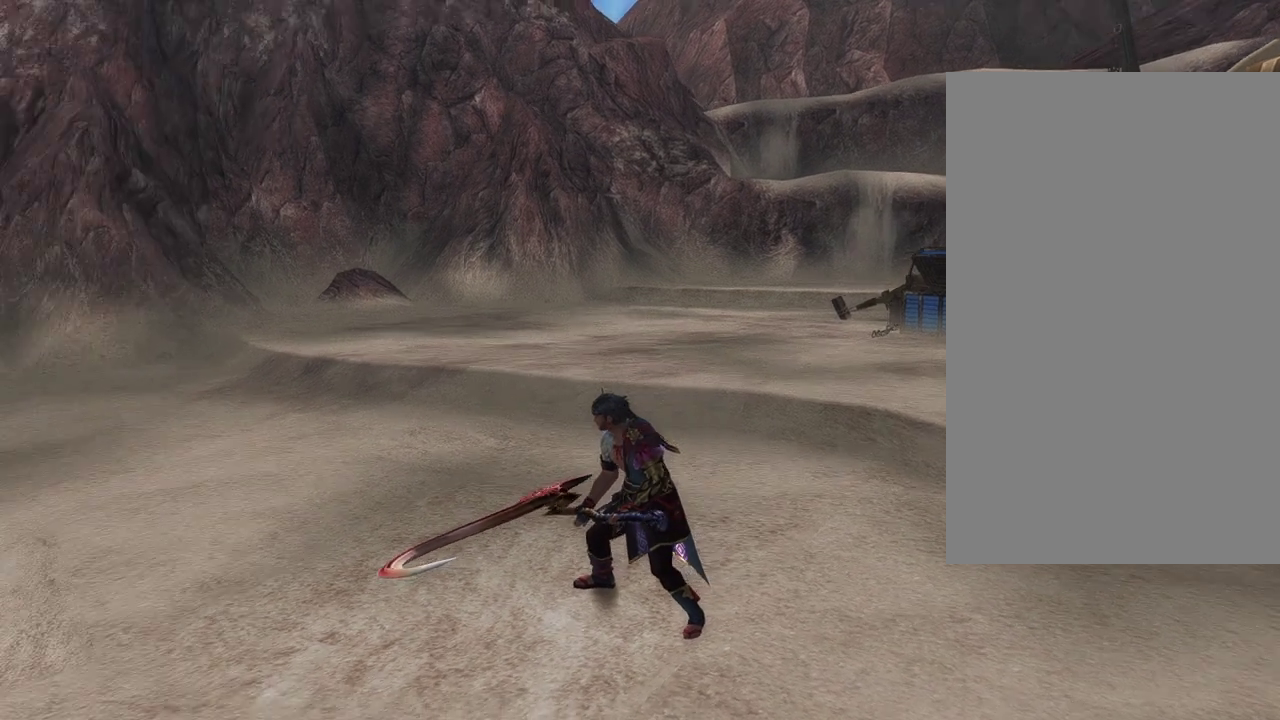
{"dt_ms": 500, "buttons": [], "left_stick": "center", "right_stick": "center", "events": [[250, "right_stick", "center"]]}